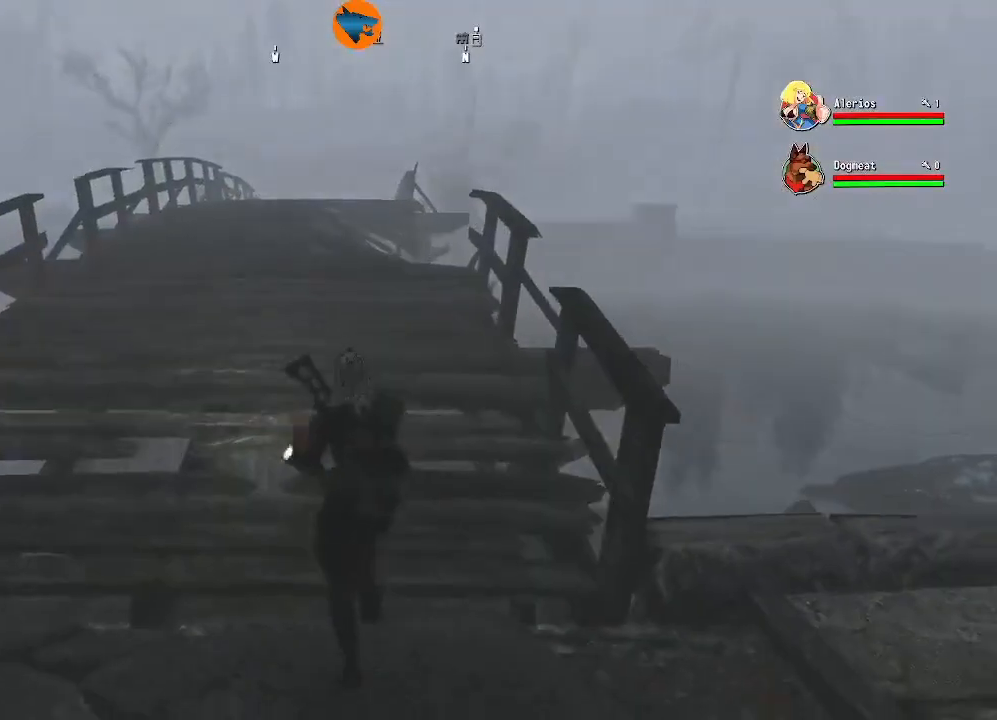
Gameplay with a controller (Xbox layout); each line is a JSON object with the inputs held at the frame after it. "events" lists button and stick changes between this image and that frame as [ms after this image, input, new state], when the widget could be followed in between.
{"buttons": [], "left_stick": "up", "right_stick": "center", "events": []}
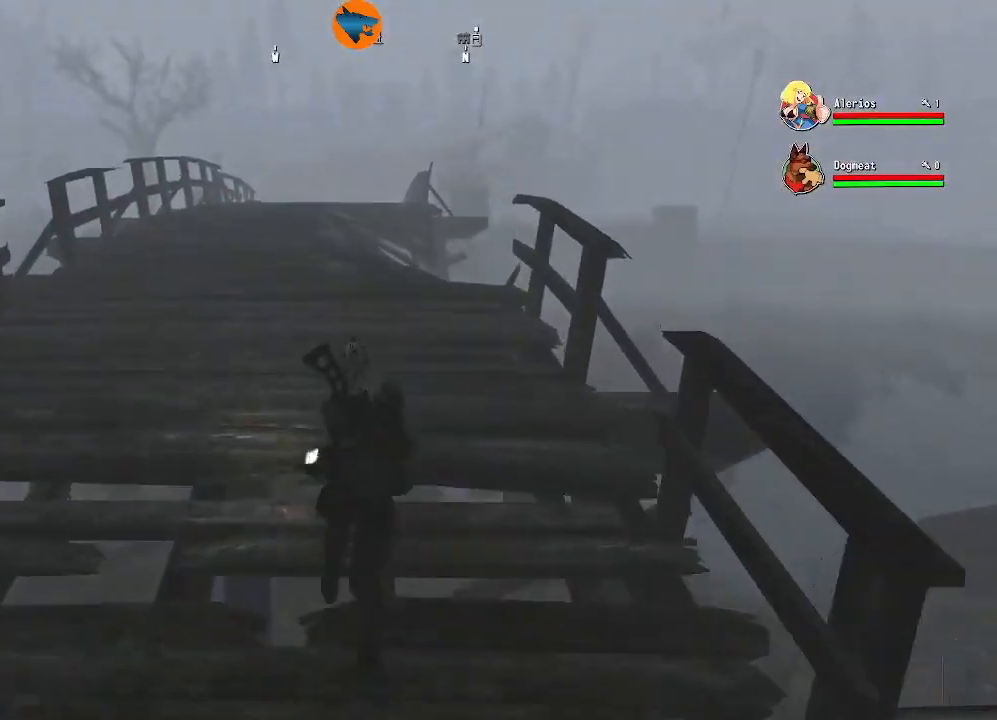
{"buttons": [], "left_stick": "up", "right_stick": "center", "events": [[67, "L3", "down"], [200, "L3", "up"]]}
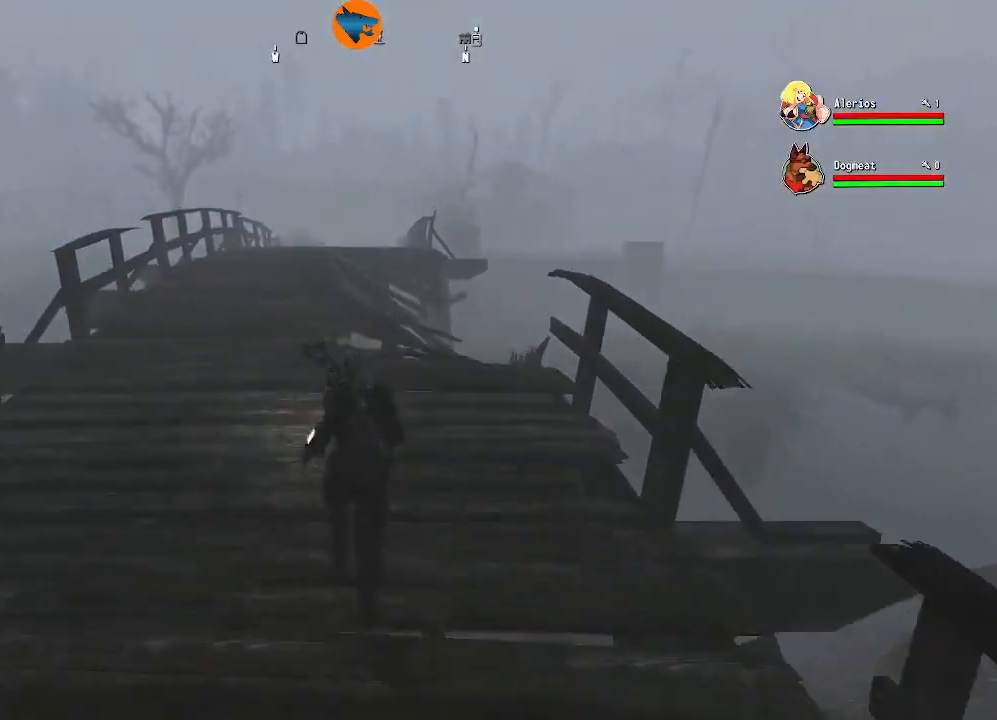
{"buttons": [], "left_stick": "up", "right_stick": "center", "events": []}
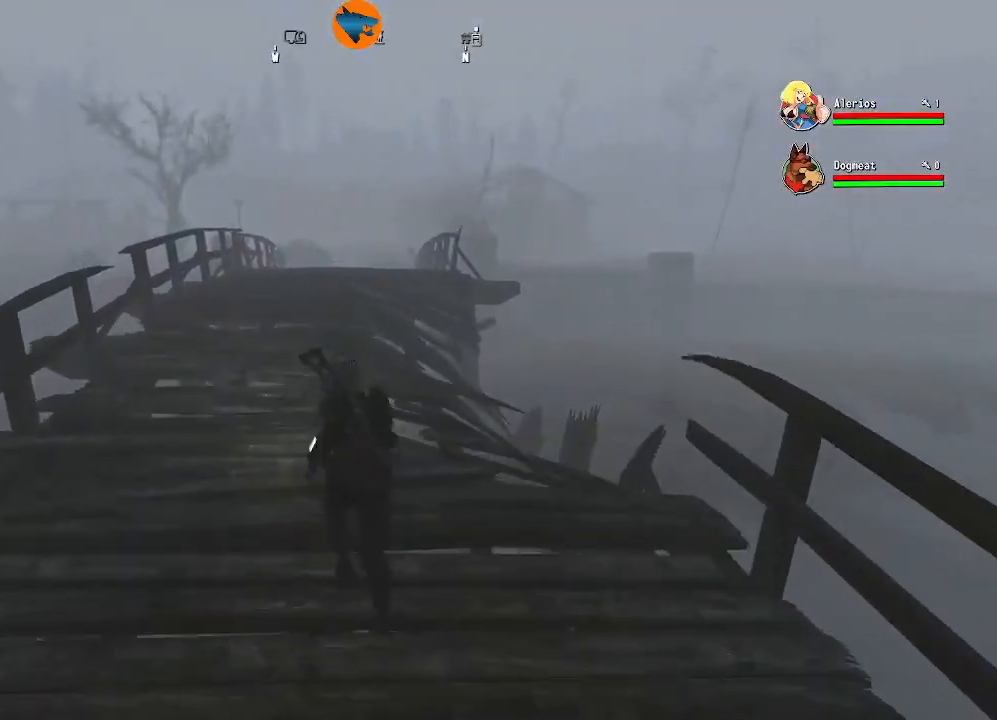
{"buttons": [], "left_stick": "up", "right_stick": "center", "events": []}
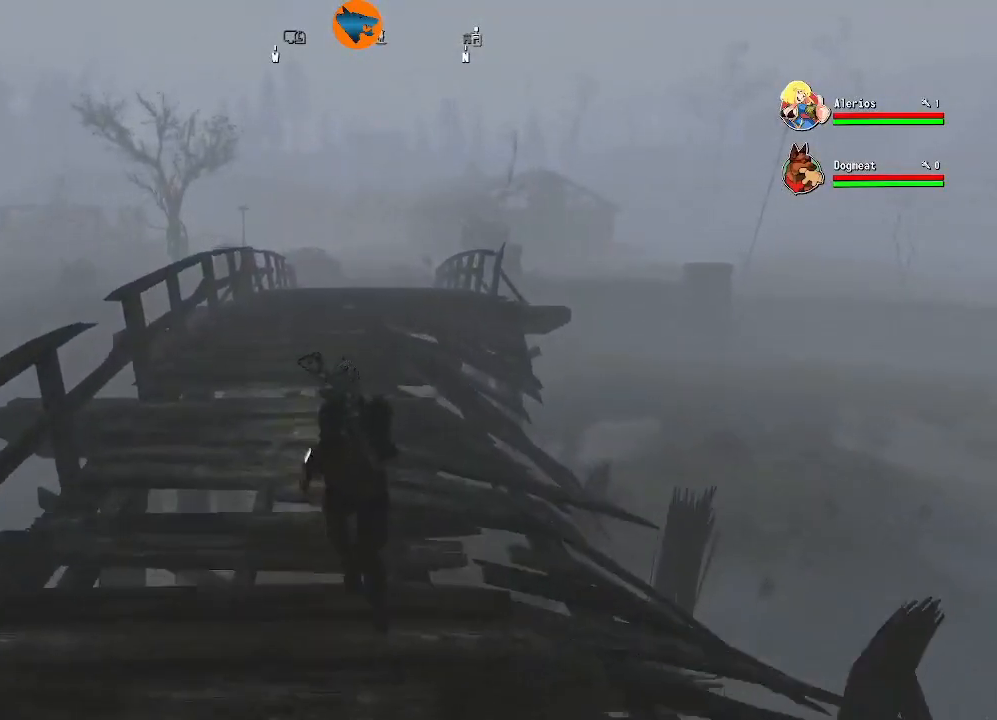
{"buttons": [], "left_stick": "up", "right_stick": "center", "events": []}
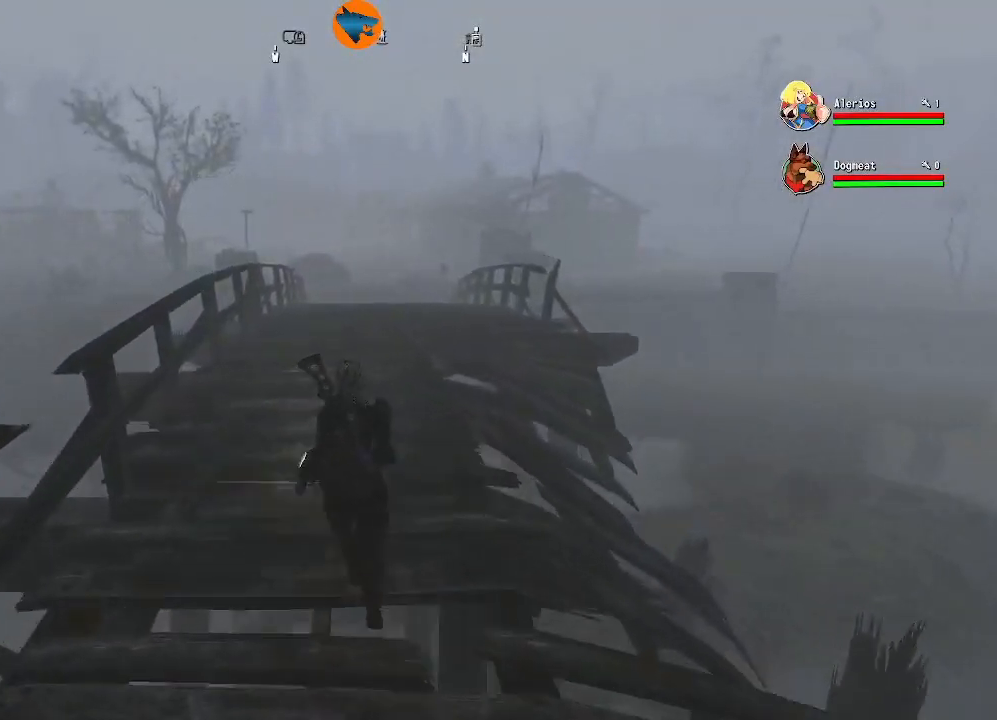
{"buttons": [], "left_stick": "up", "right_stick": "right", "events": [[400, "right_stick", "right"]]}
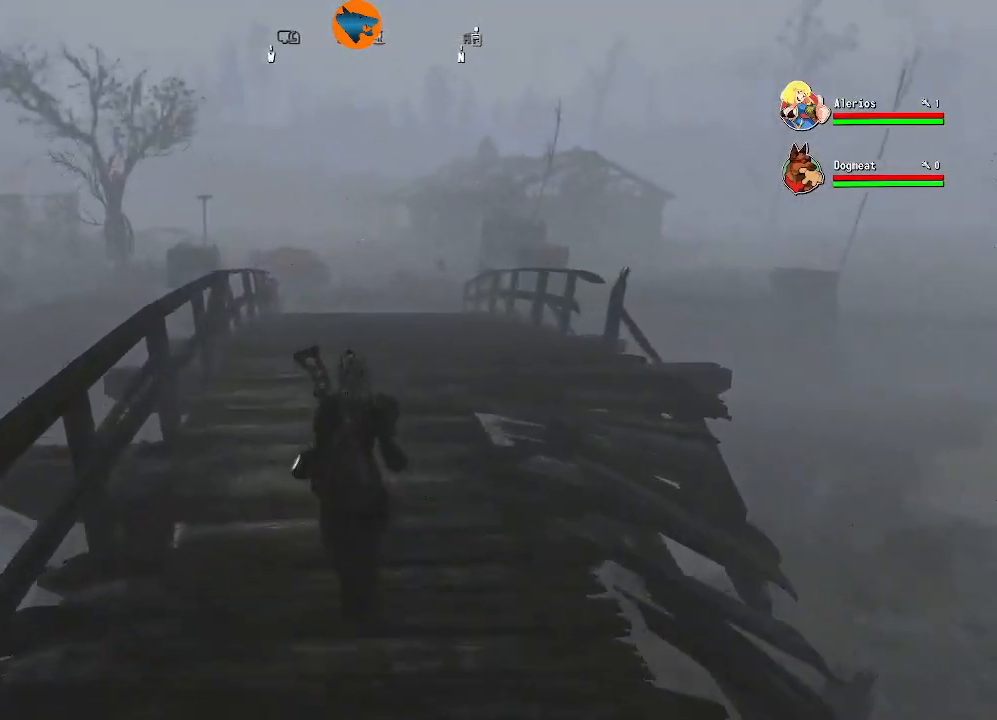
{"buttons": [], "left_stick": "left", "right_stick": "right", "events": [[267, "left_stick", "up-left"], [400, "left_stick", "left"]]}
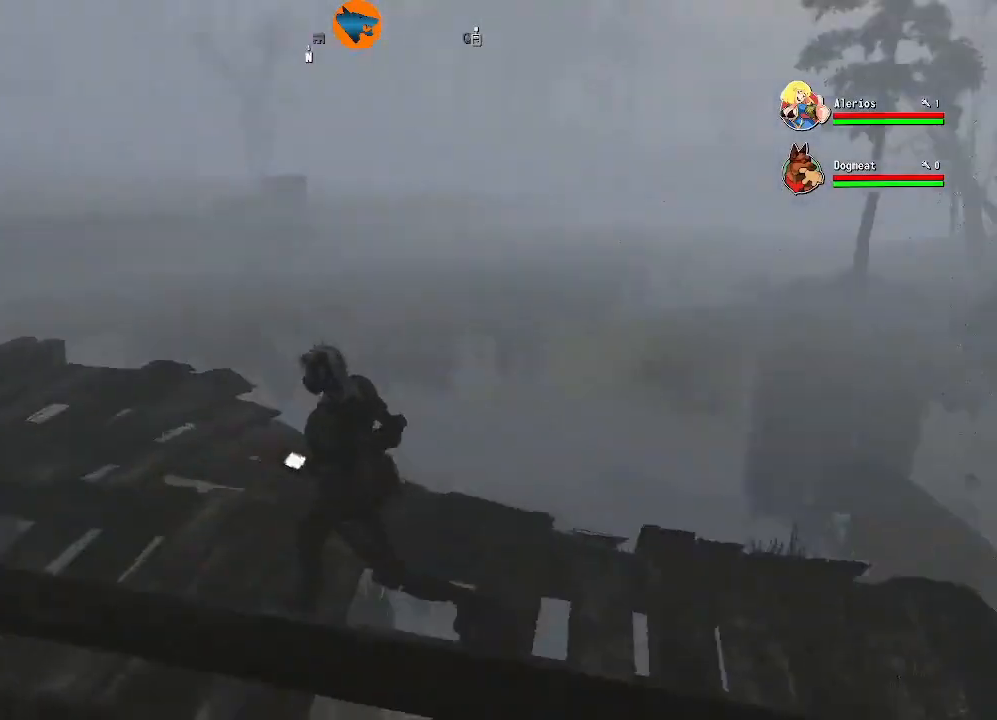
{"buttons": [], "left_stick": "left", "right_stick": "center", "events": [[67, "right_stick", "center"]]}
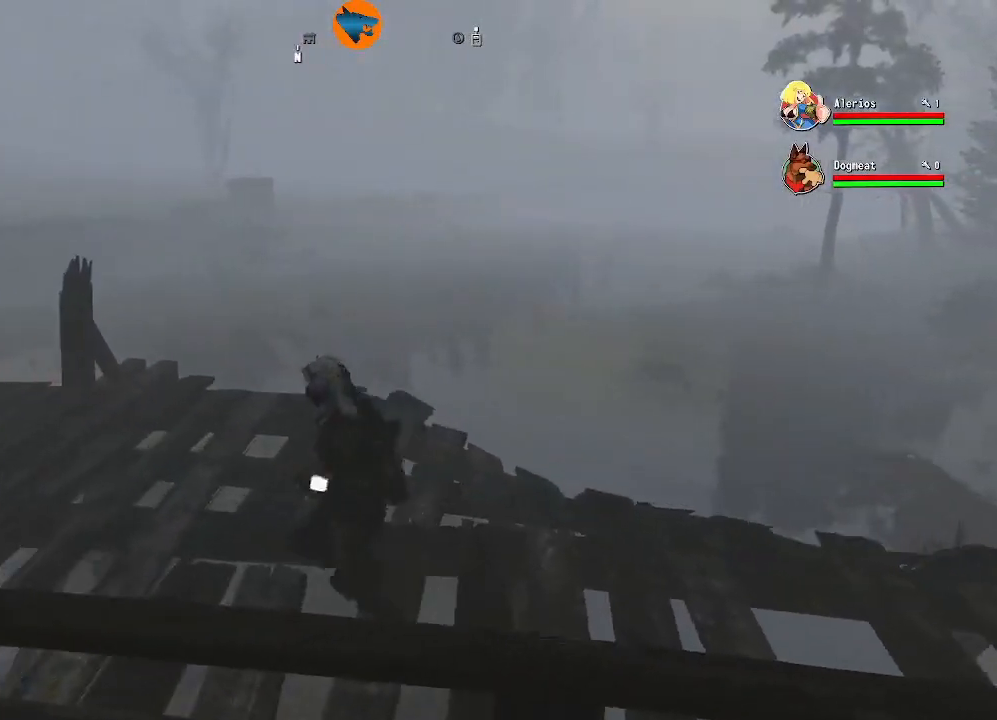
{"buttons": [], "left_stick": "left", "right_stick": "center", "events": []}
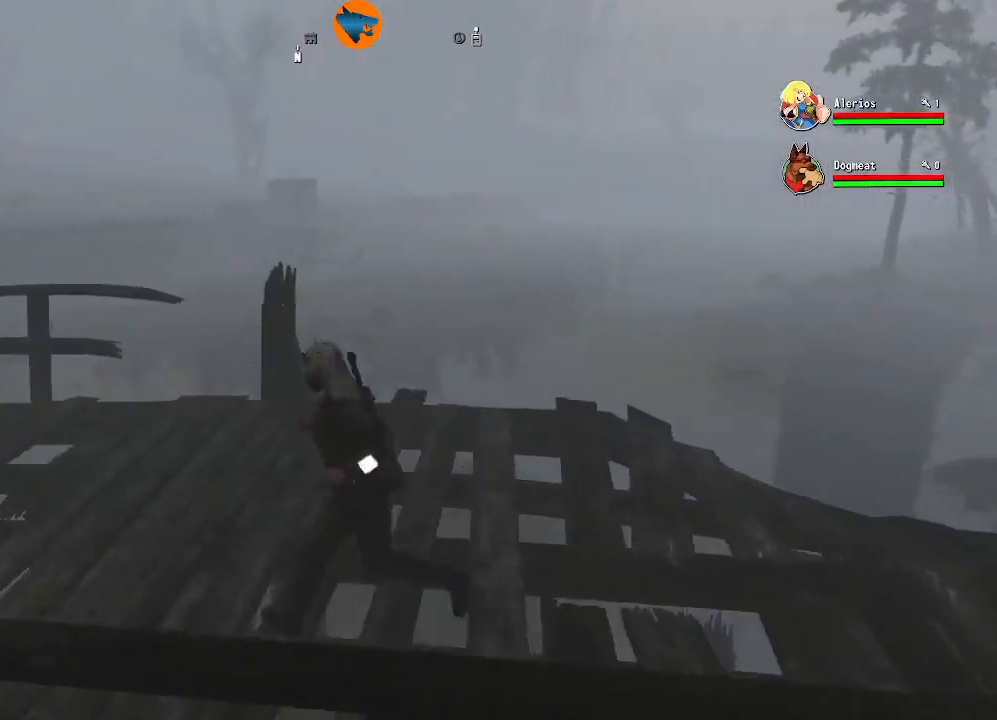
{"buttons": [], "left_stick": "up-left", "right_stick": "left", "events": [[267, "right_stick", "left"], [500, "left_stick", "up-left"]]}
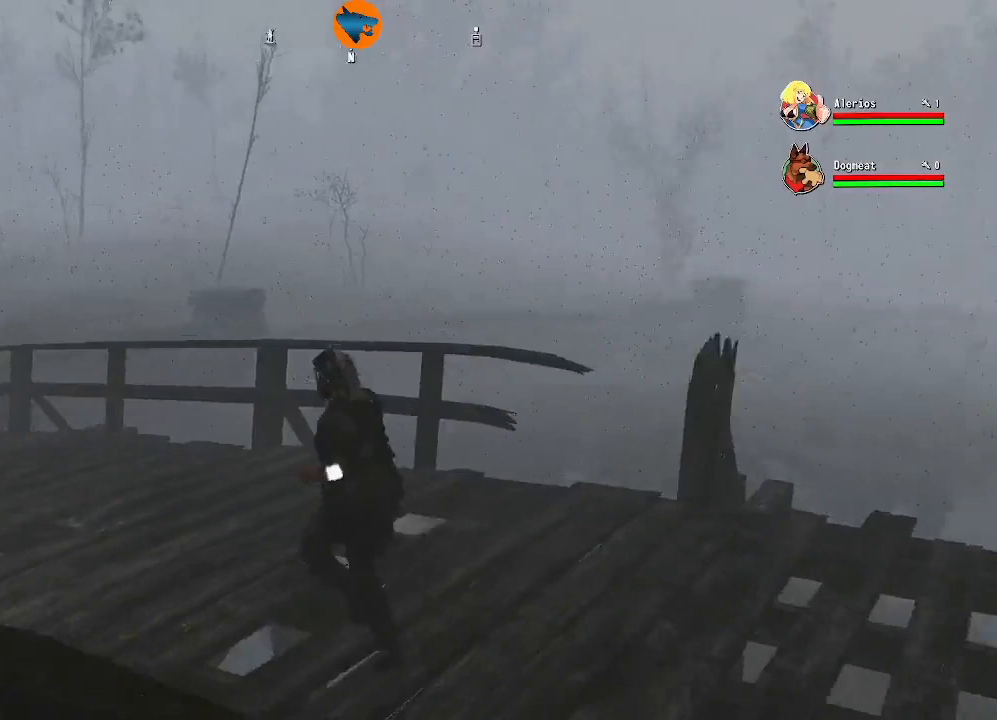
{"buttons": [], "left_stick": "up-left", "right_stick": "left", "events": []}
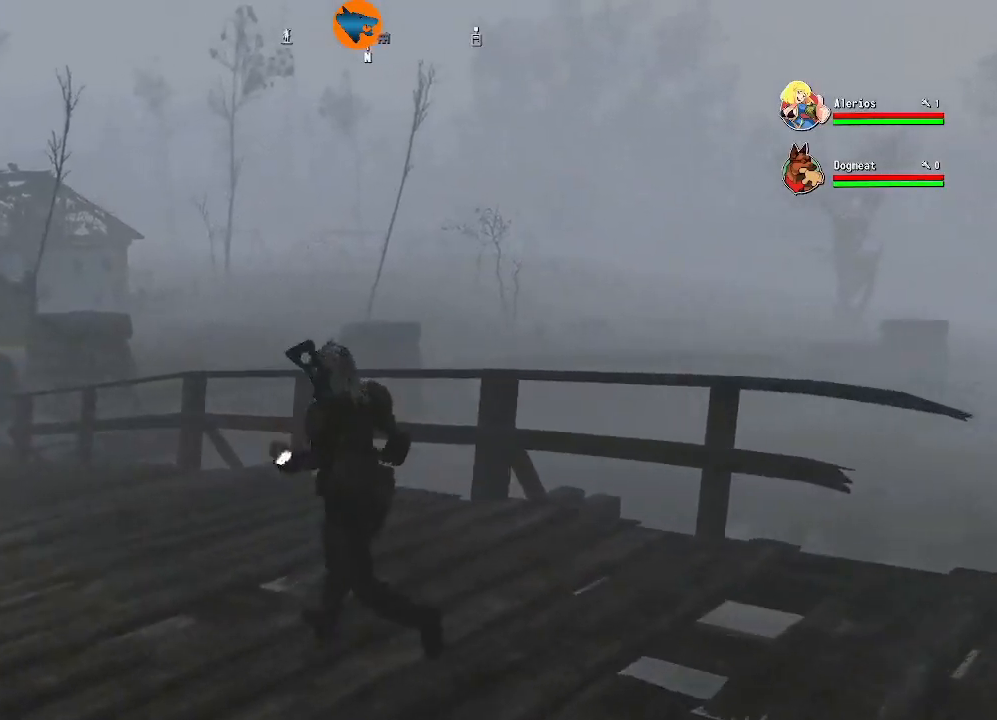
{"buttons": [], "left_stick": "up-left", "right_stick": "left", "events": []}
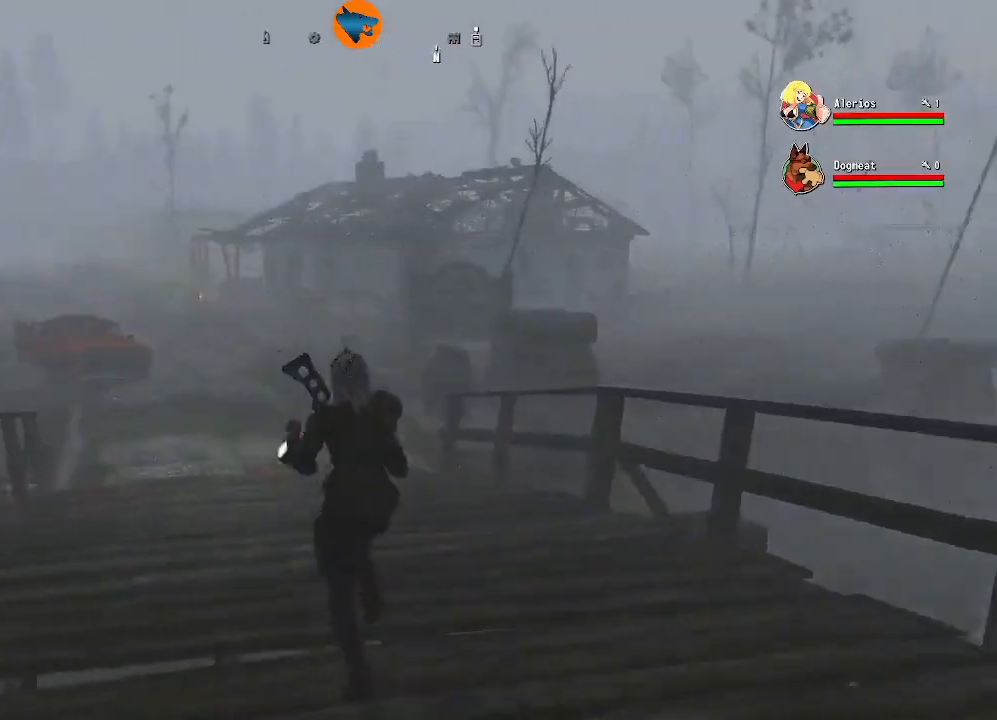
{"buttons": [], "left_stick": "up", "right_stick": "left", "events": [[67, "left_stick", "up"], [200, "right_stick", "center"], [500, "right_stick", "left"]]}
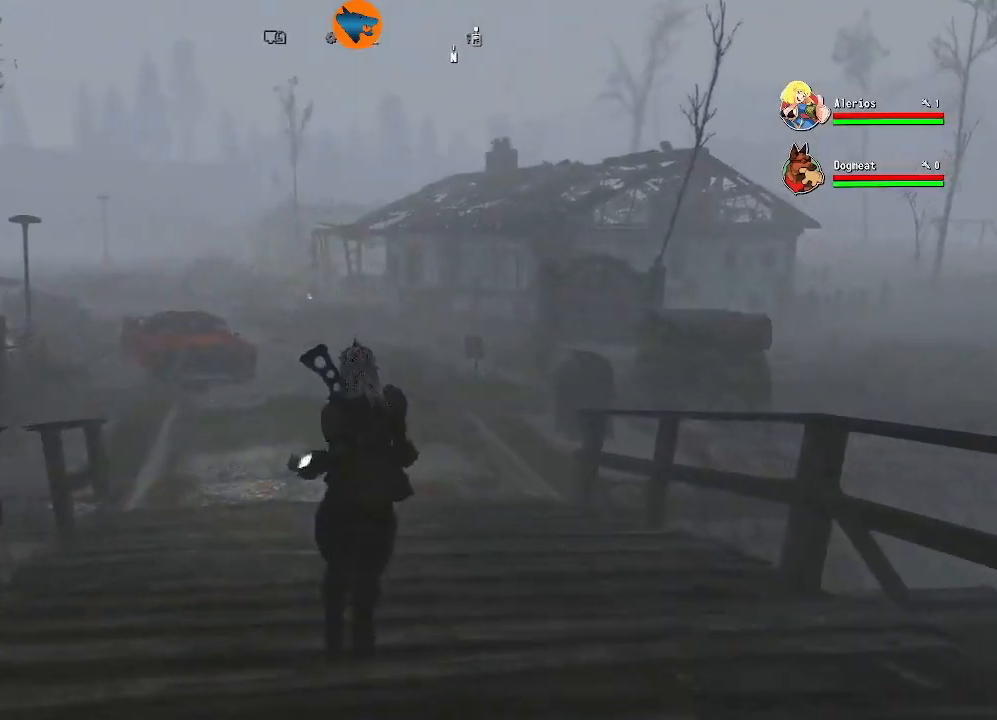
{"buttons": [], "left_stick": "up", "right_stick": "center", "events": [[400, "right_stick", "center"]]}
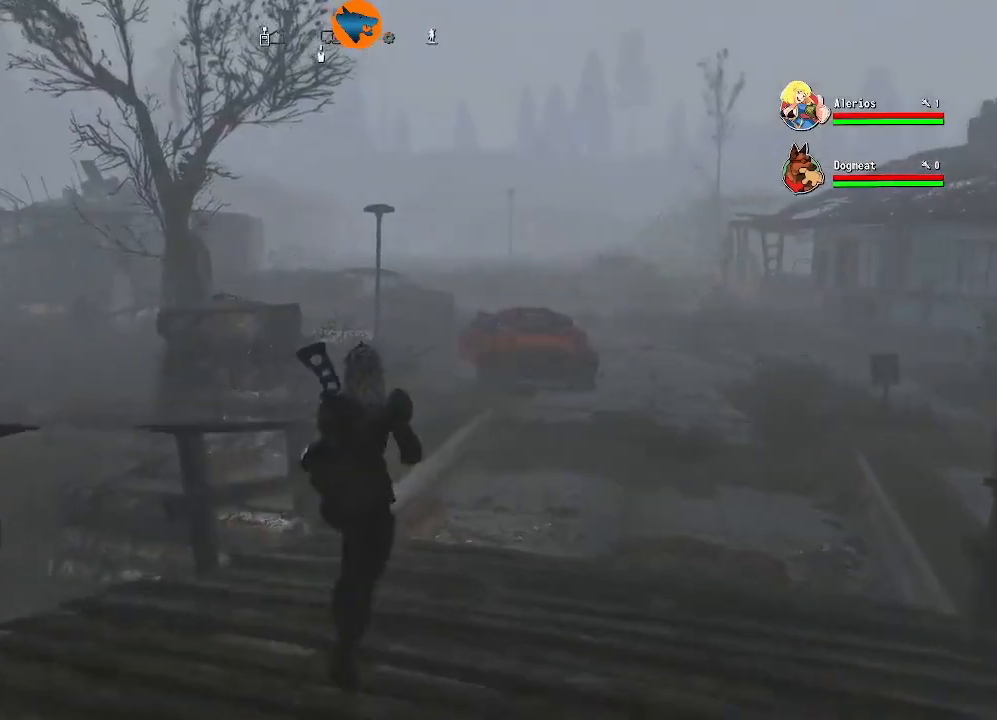
{"buttons": [], "left_stick": "up", "right_stick": "right", "events": [[67, "right_stick", "right"], [233, "right_stick", "center"], [400, "right_stick", "right"]]}
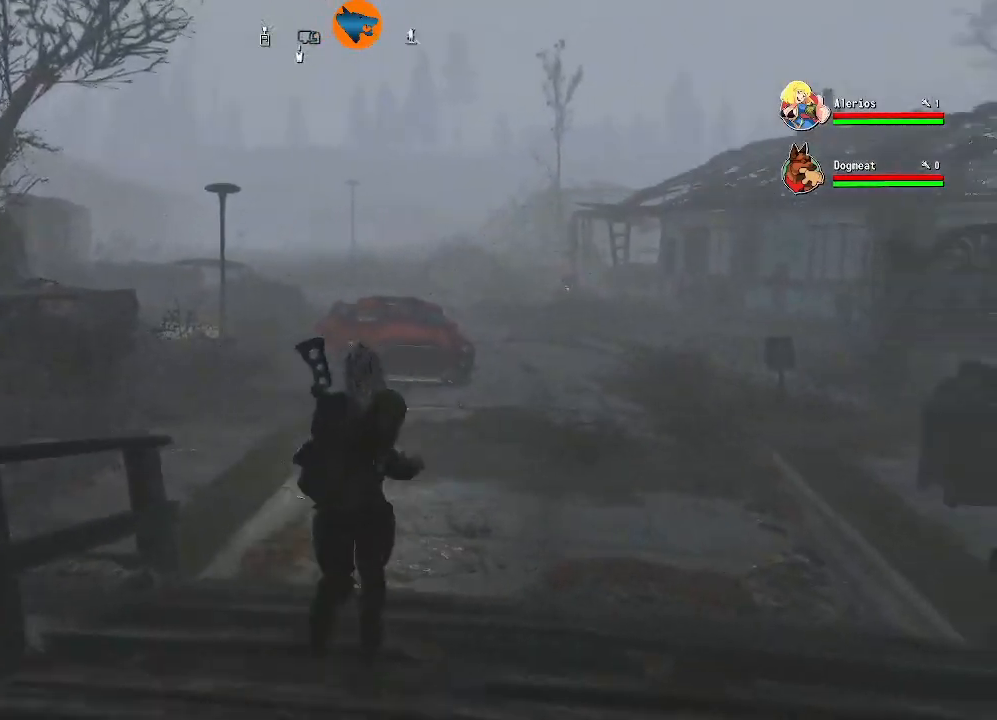
{"buttons": [], "left_stick": "up", "right_stick": "center", "events": [[67, "right_stick", "center"]]}
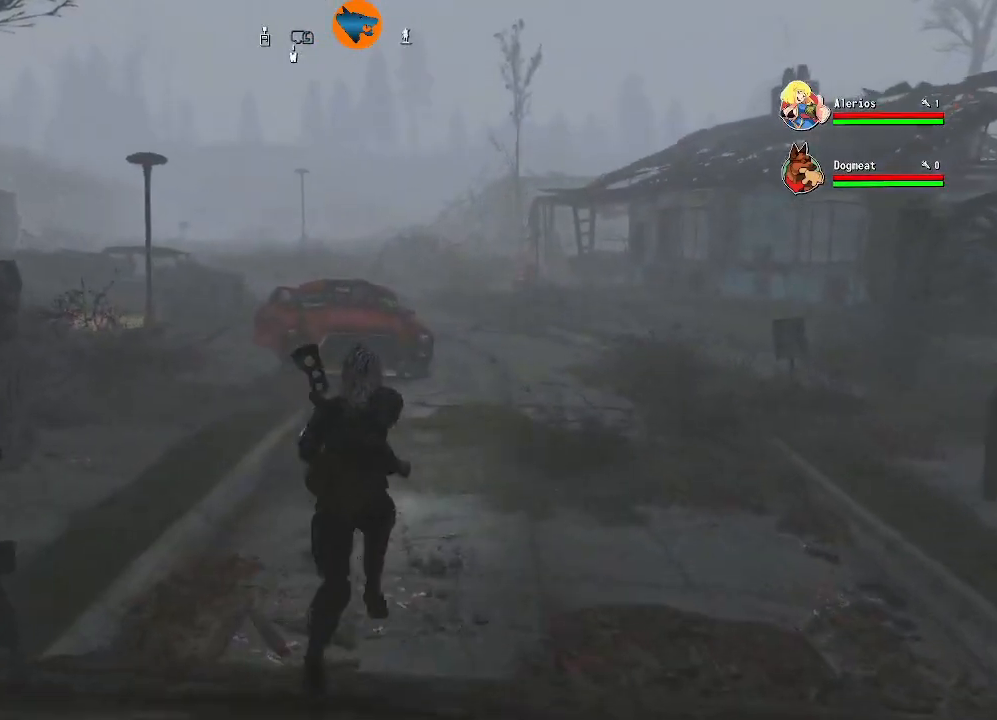
{"buttons": [], "left_stick": "up", "right_stick": "center", "events": []}
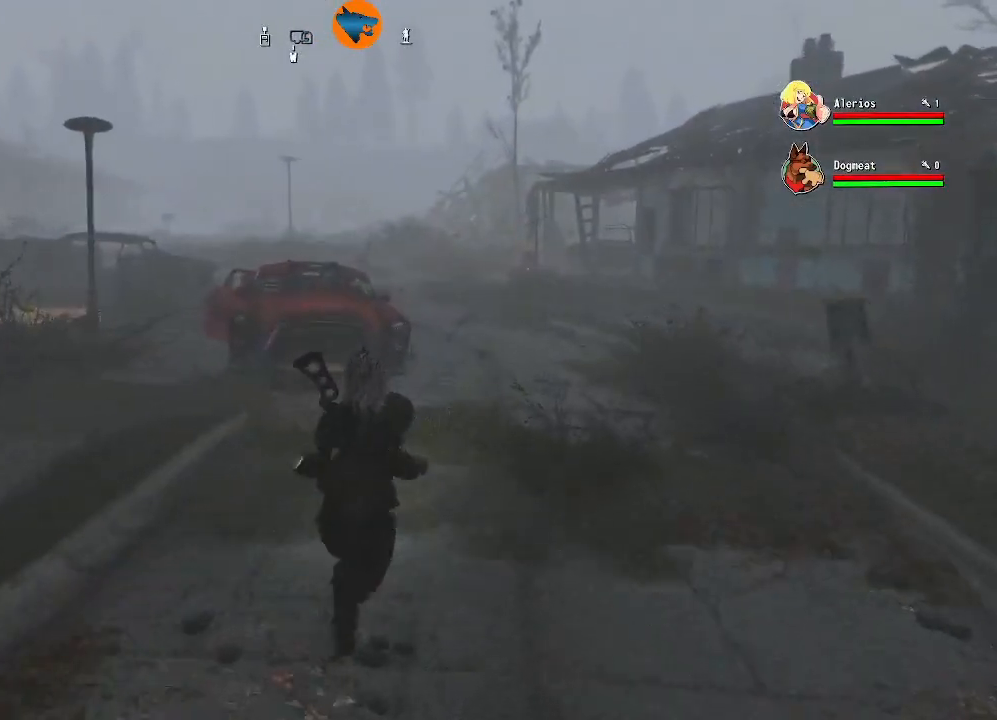
{"buttons": [], "left_stick": "up", "right_stick": "left", "events": [[400, "right_stick", "left"]]}
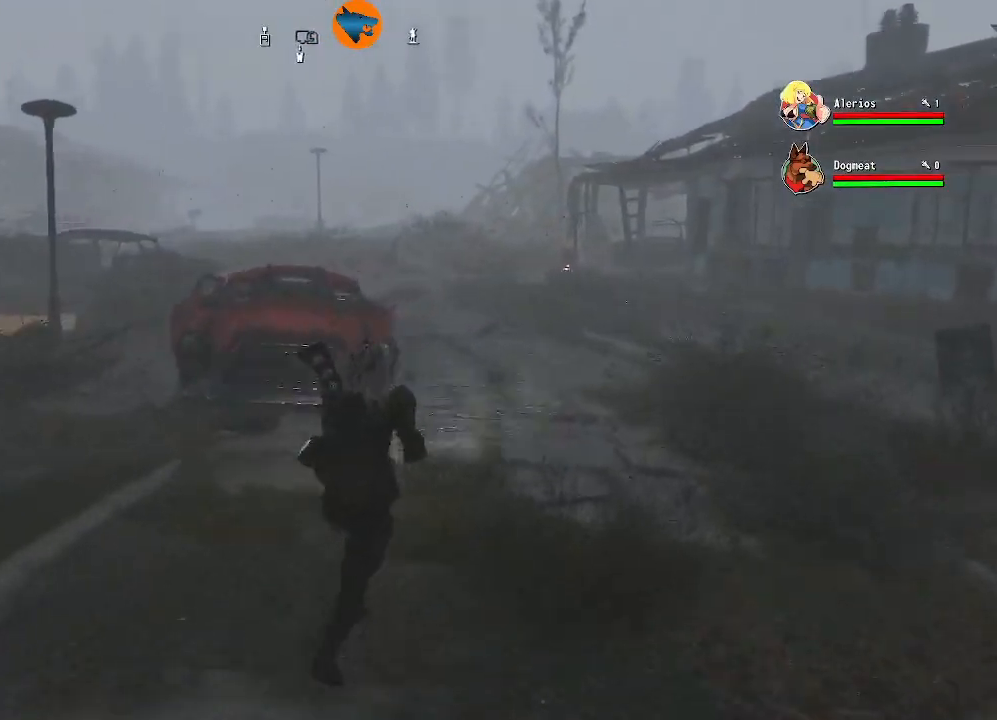
{"buttons": [], "left_stick": "up", "right_stick": "down-left", "events": [[233, "right_stick", "down-left"]]}
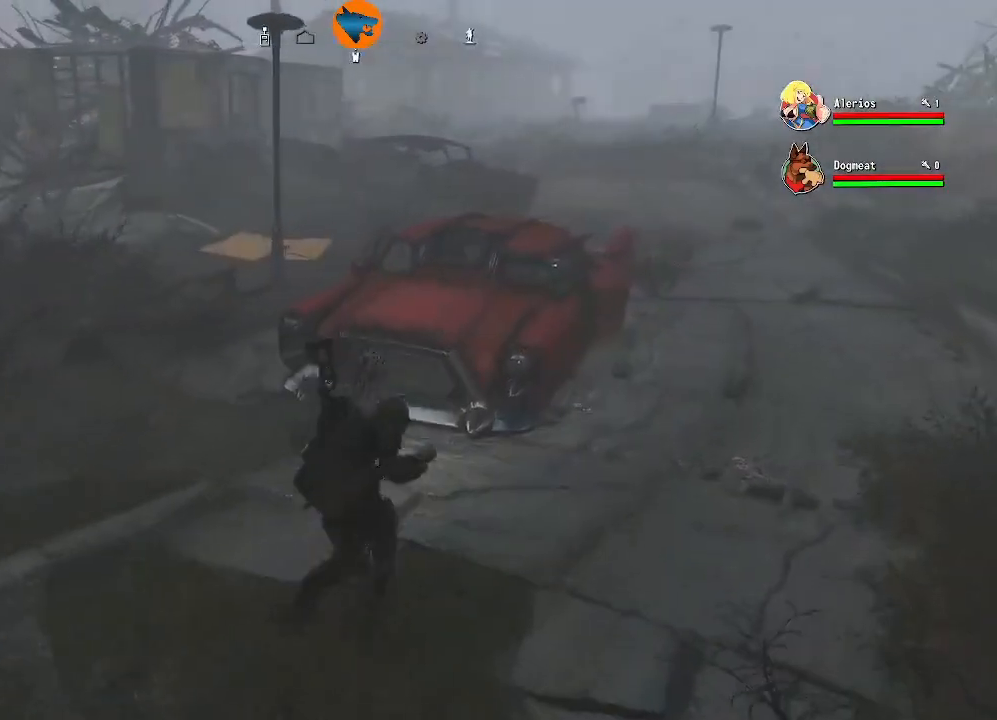
{"buttons": [], "left_stick": "up-right", "right_stick": "right", "events": [[233, "right_stick", "center"], [300, "left_stick", "up-right"], [500, "right_stick", "right"]]}
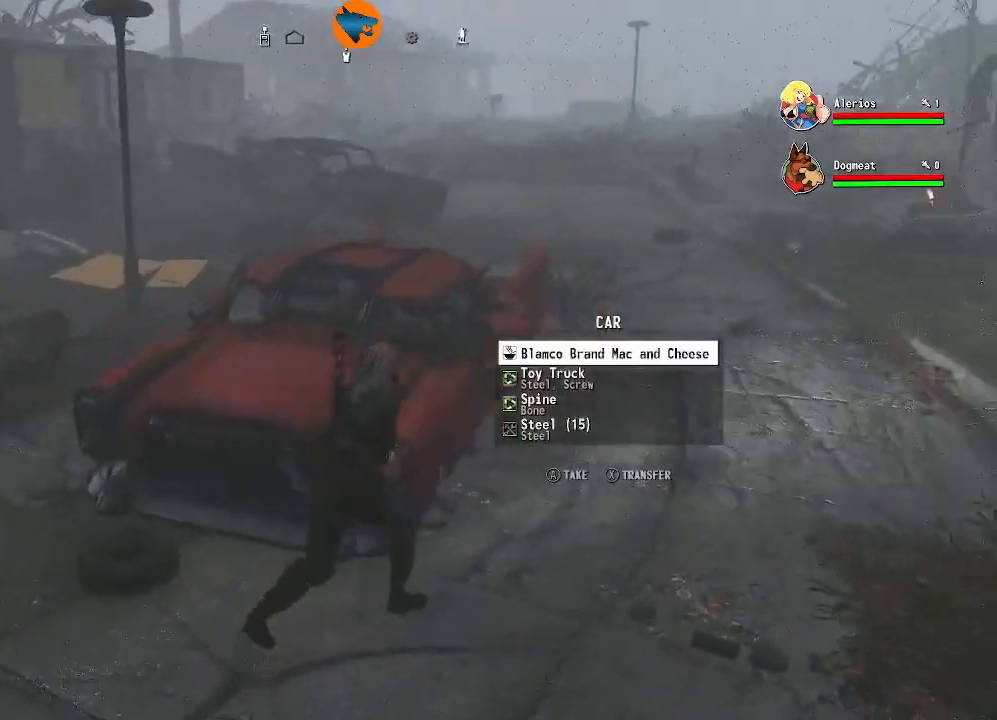
{"buttons": [], "left_stick": "left", "right_stick": "left", "events": [[200, "left_stick", "left"], [200, "right_stick", "left"]]}
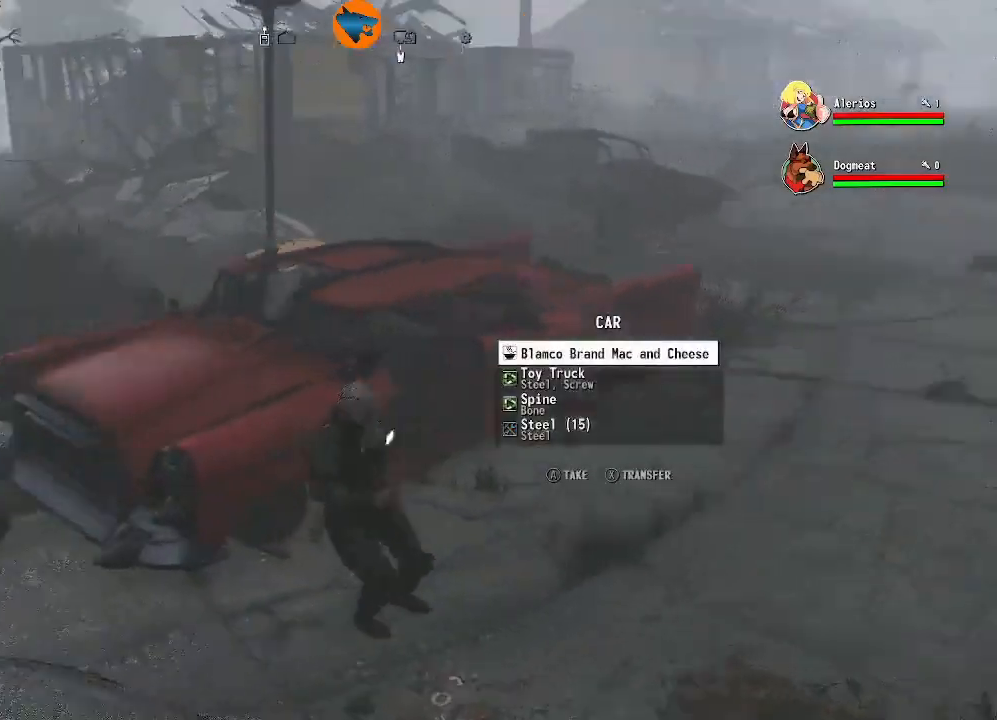
{"buttons": [], "left_stick": "center", "right_stick": "center", "events": [[67, "left_stick", "center"], [67, "right_stick", "center"]]}
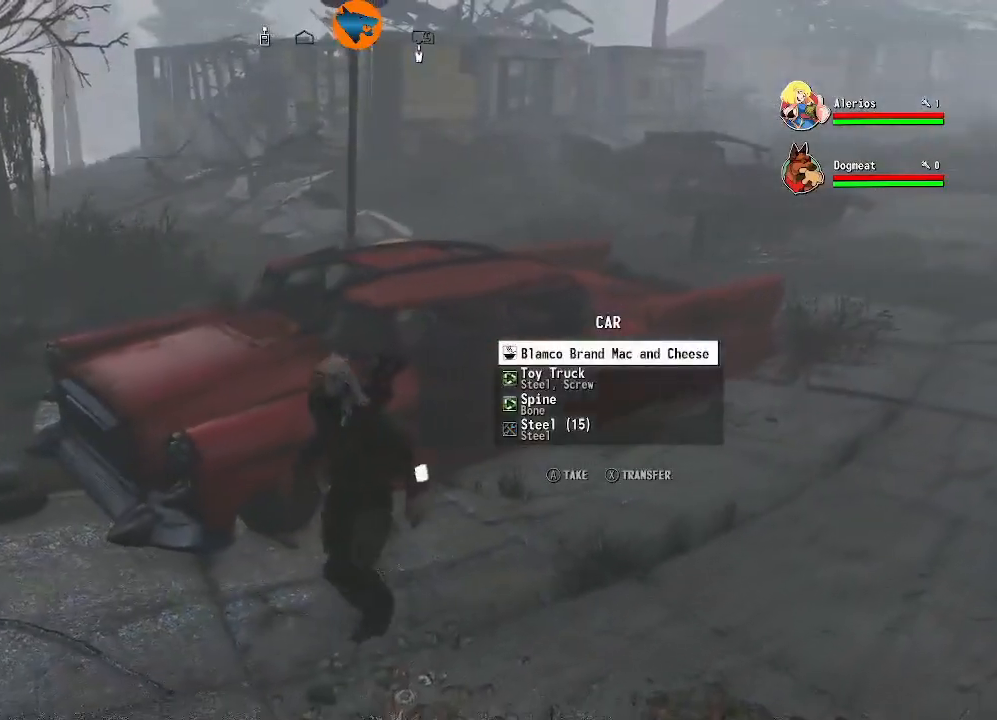
{"buttons": ["A"], "left_stick": "center", "right_stick": "center", "events": [[33, "A", "down"], [100, "A", "up"], [467, "A", "down"]]}
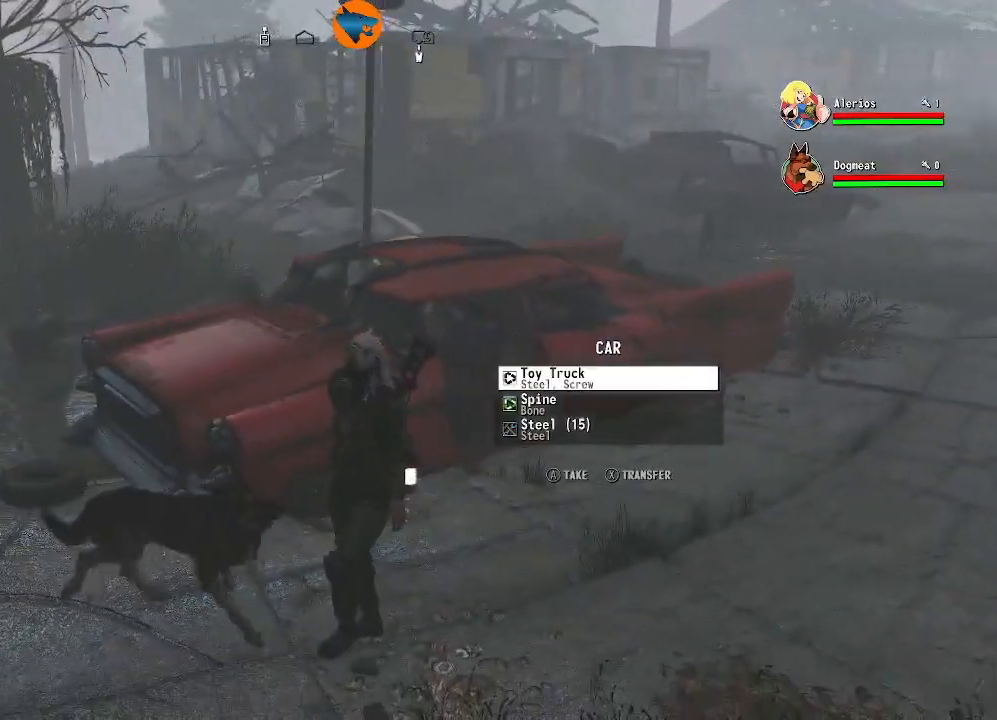
{"buttons": [], "left_stick": "center", "right_stick": "center", "events": [[67, "A", "up"], [167, "A", "down"], [233, "A", "up"], [300, "A", "down"], [400, "A", "up"]]}
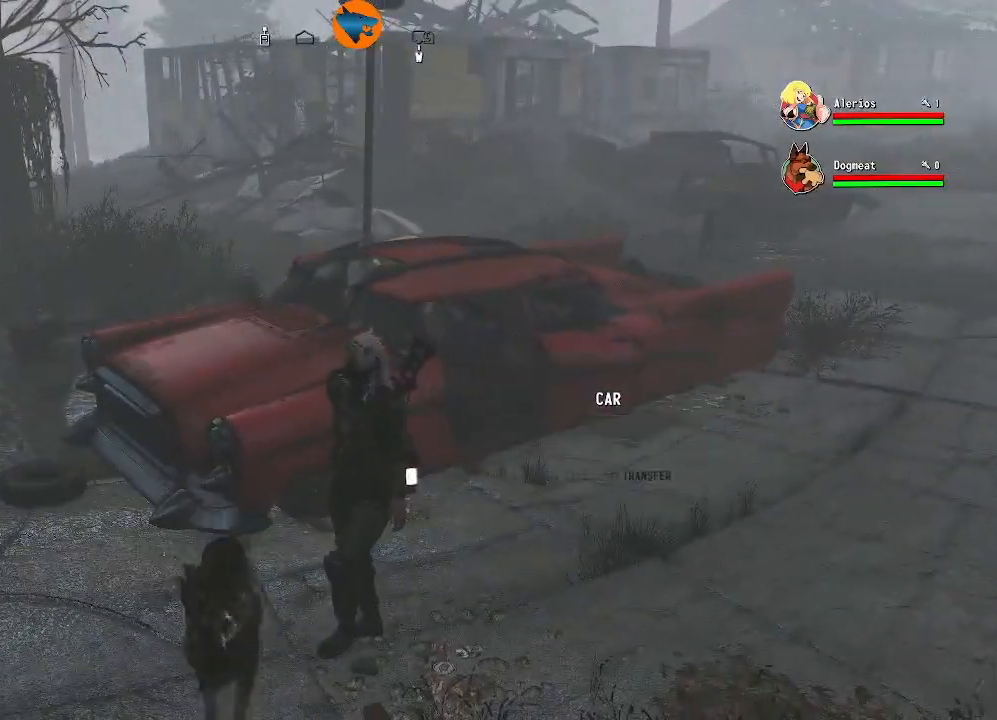
{"buttons": [], "left_stick": "center", "right_stick": "center", "events": [[300, "SELECT", "down"], [400, "SELECT", "up"]]}
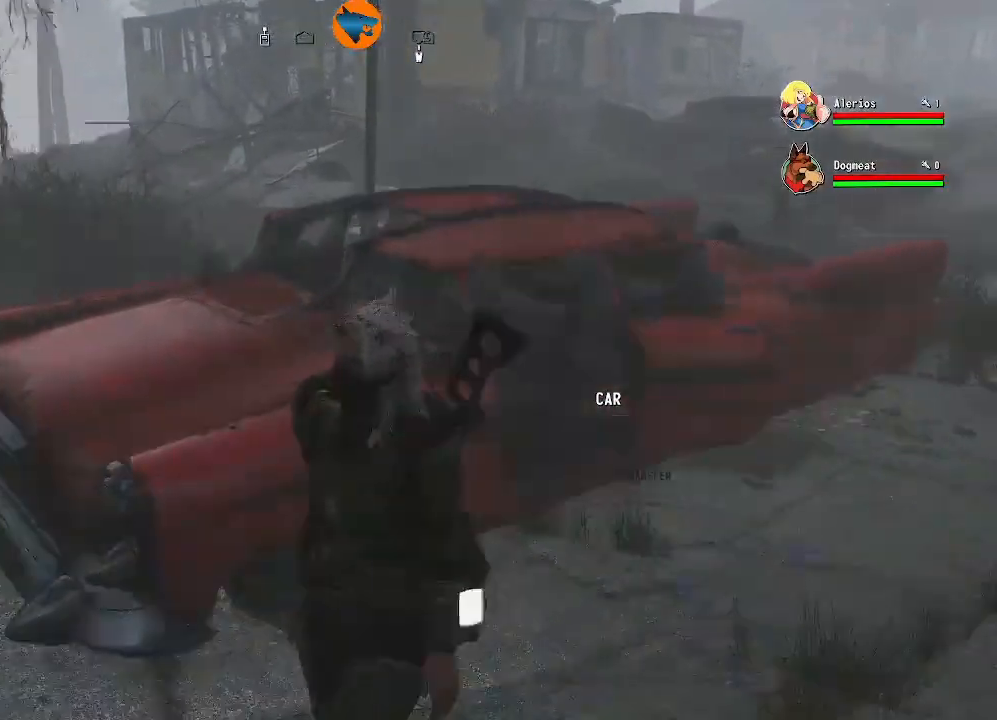
{"buttons": [], "left_stick": "left", "right_stick": "left", "events": [[167, "right_stick", "left"], [233, "left_stick", "left"]]}
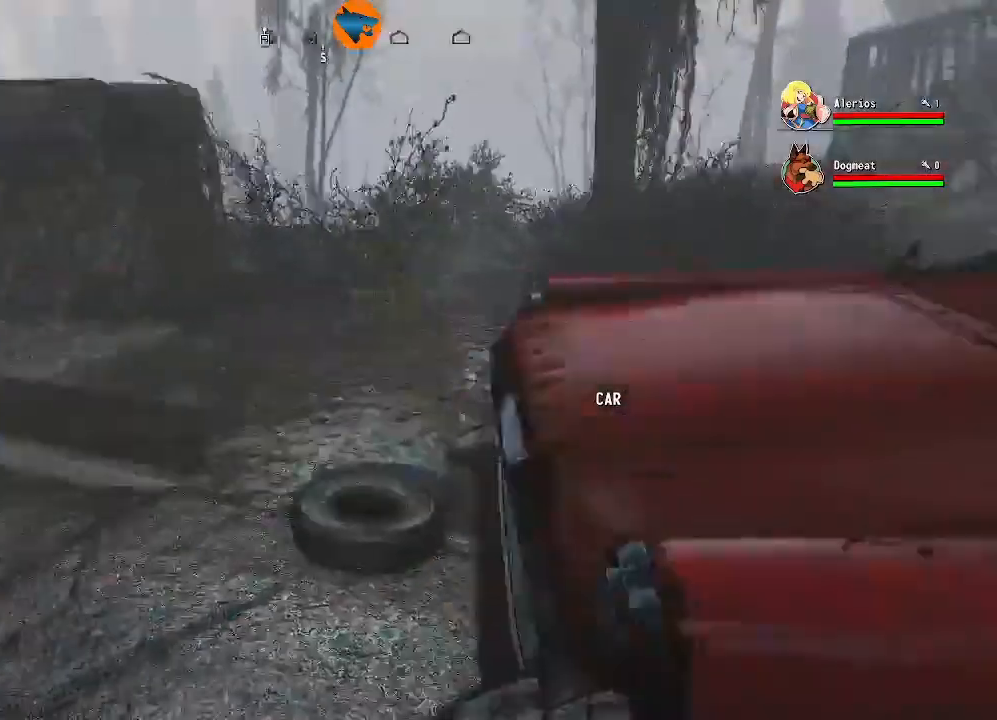
{"buttons": ["L3"], "left_stick": "up", "right_stick": "center"}
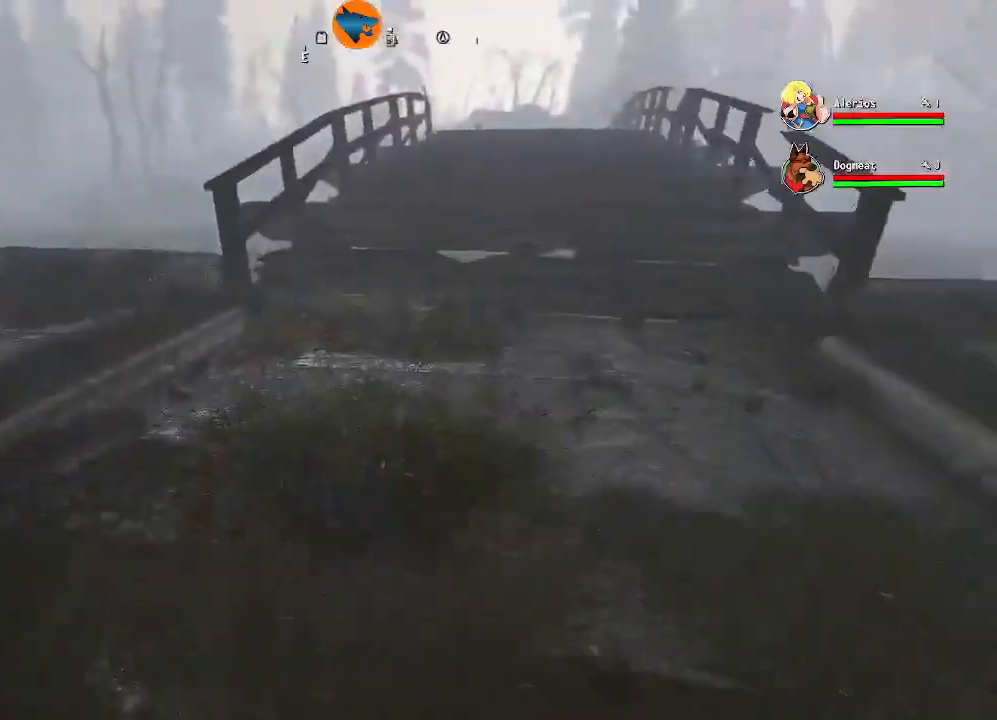
{"buttons": [], "left_stick": "up-left", "right_stick": "left", "events": [[67, "L3", "up"], [233, "right_stick", "left"], [367, "left_stick", "up-left"]]}
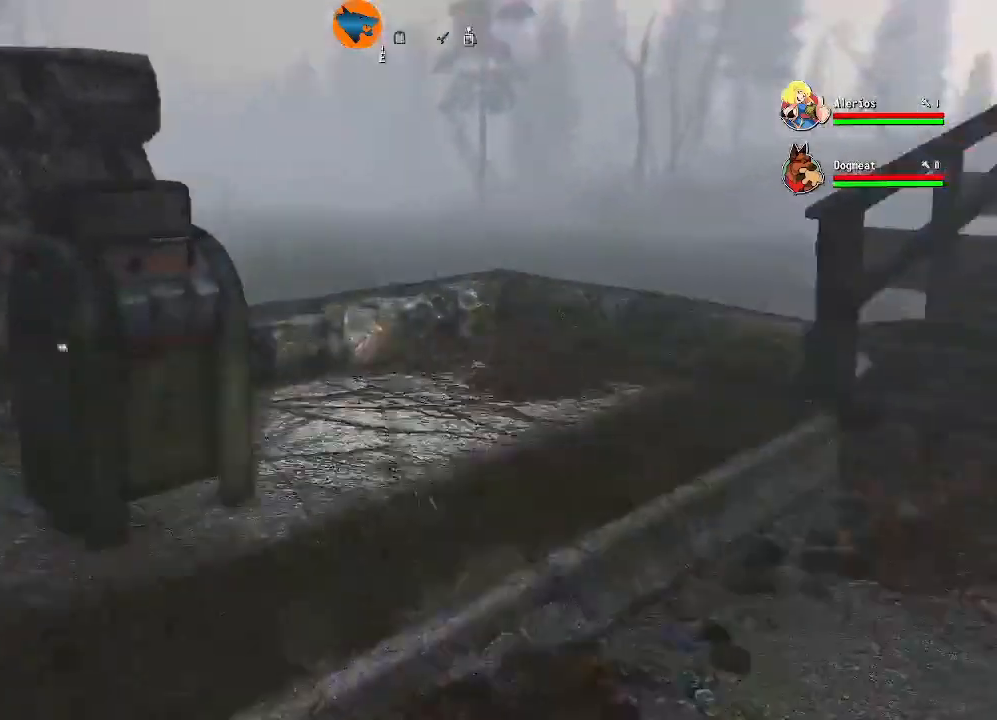
{"buttons": [], "left_stick": "center", "right_stick": "center", "events": [[67, "left_stick", "up"], [267, "right_stick", "center"], [333, "left_stick", "center"]]}
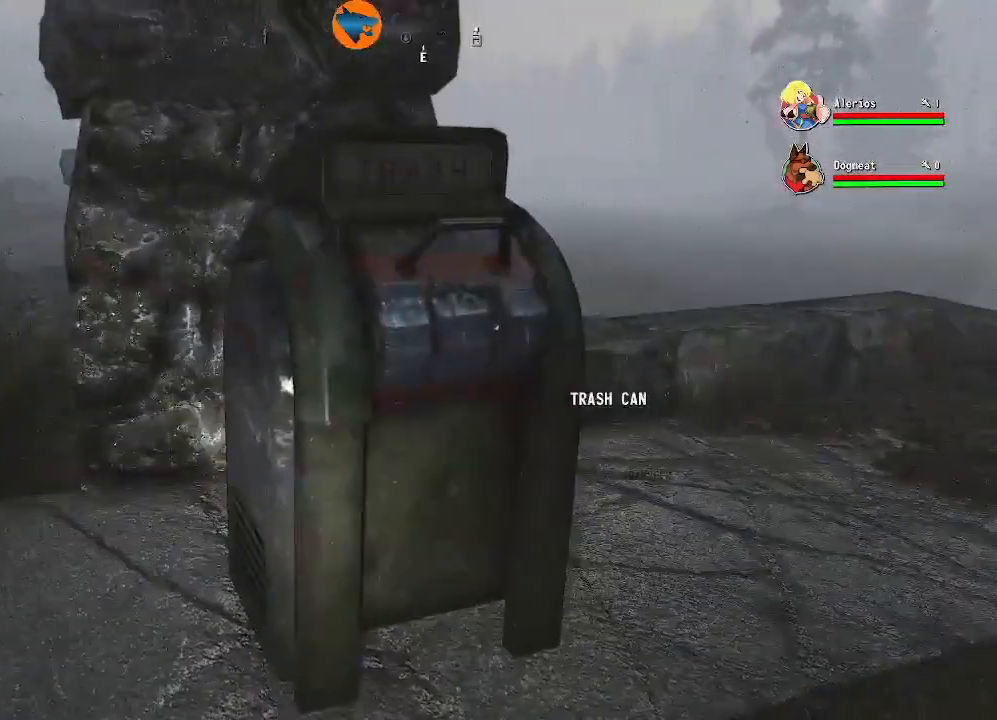
{"buttons": [], "left_stick": "center", "right_stick": "left", "events": [[233, "right_stick", "left"]]}